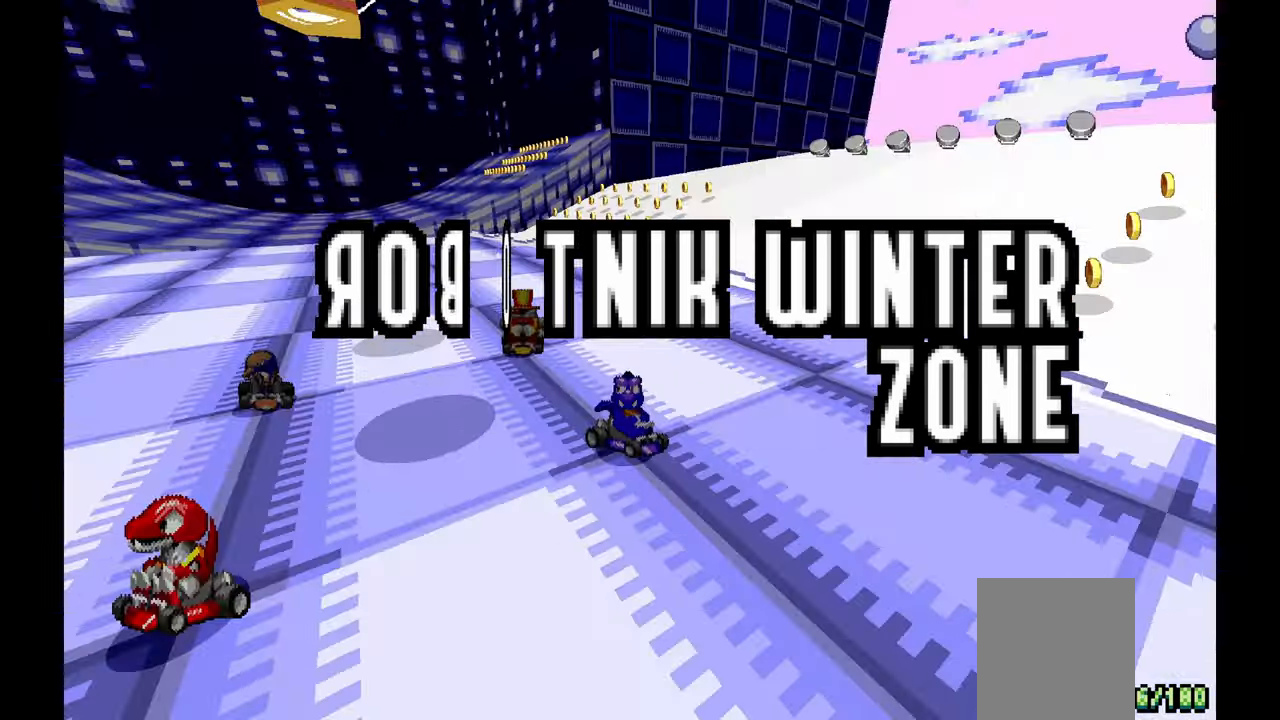
Gameplay with a controller (Xbox layout); each line is a JSON object with the inputs held at the frame after it (dt_ms = milliseconds from this image to that frame). "events" lists button and stick changes between this image and that frame as [ms after this image, input, new state], when the widget could be followed in between. Not read: C HOME L1 L2 L3 R1 R2 R3 SELECT START Y Z.
{"dt_ms": 500, "buttons": [], "left_stick": "center", "events": []}
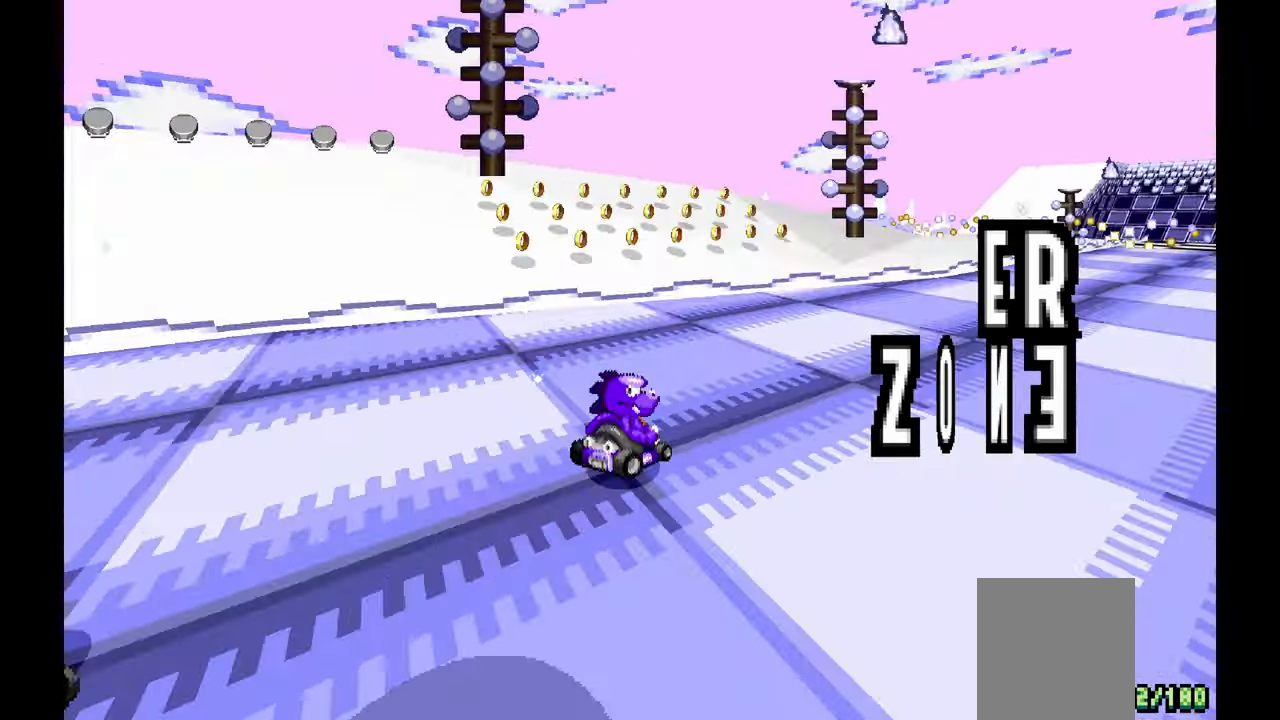
{"dt_ms": 500, "buttons": ["A"], "left_stick": "center", "events": [[50, "A", "down"]]}
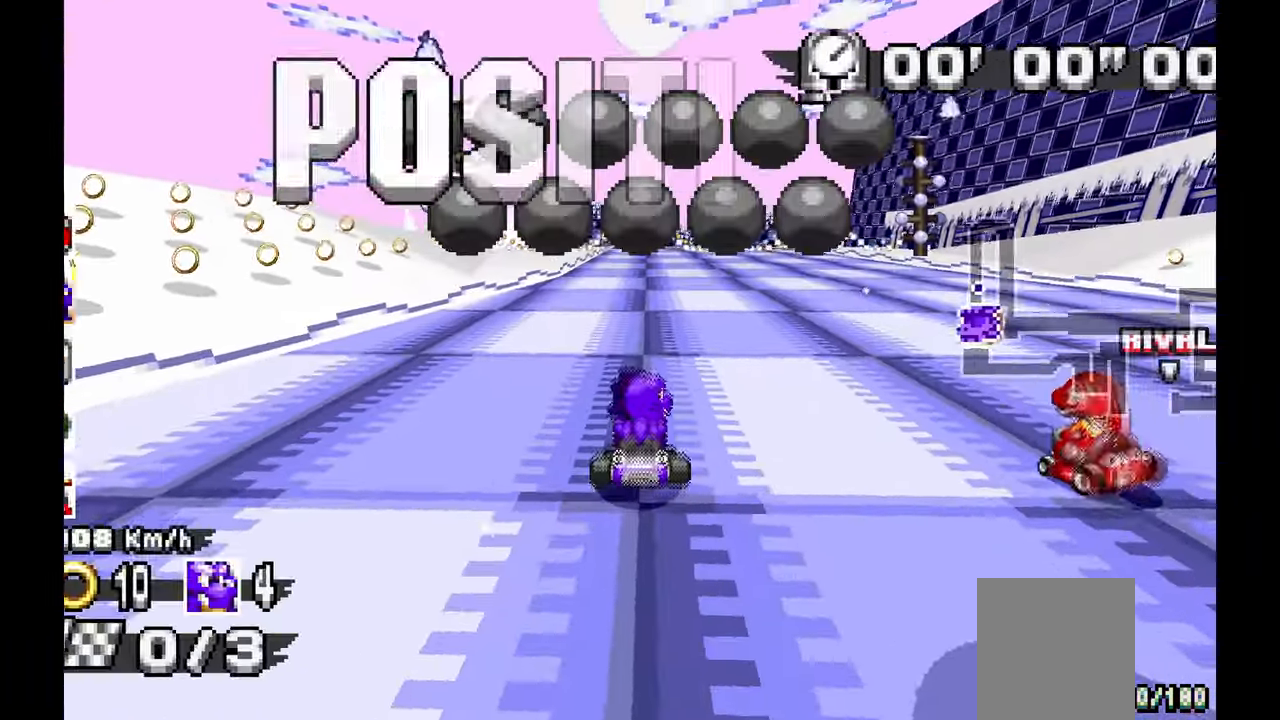
{"dt_ms": 500, "buttons": ["A"], "left_stick": "center", "events": []}
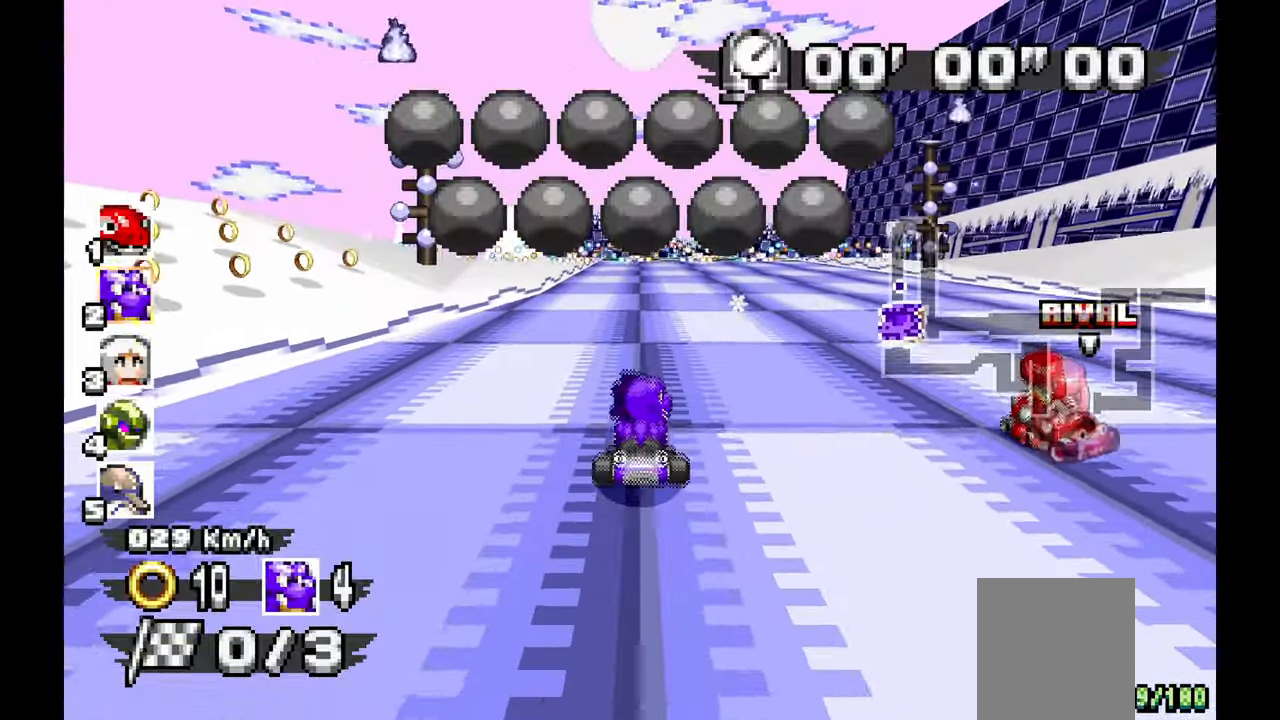
{"dt_ms": 500, "buttons": ["A"], "left_stick": "center", "events": []}
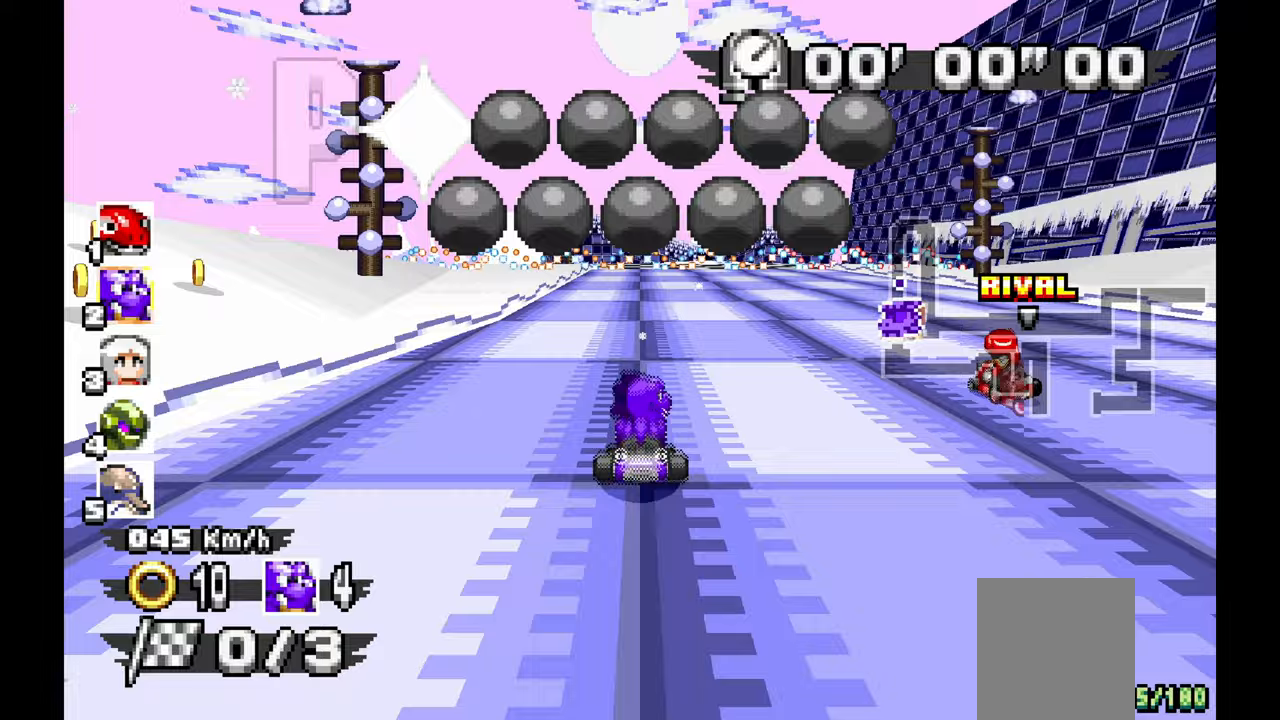
{"dt_ms": 500, "buttons": ["A"], "left_stick": "center", "events": []}
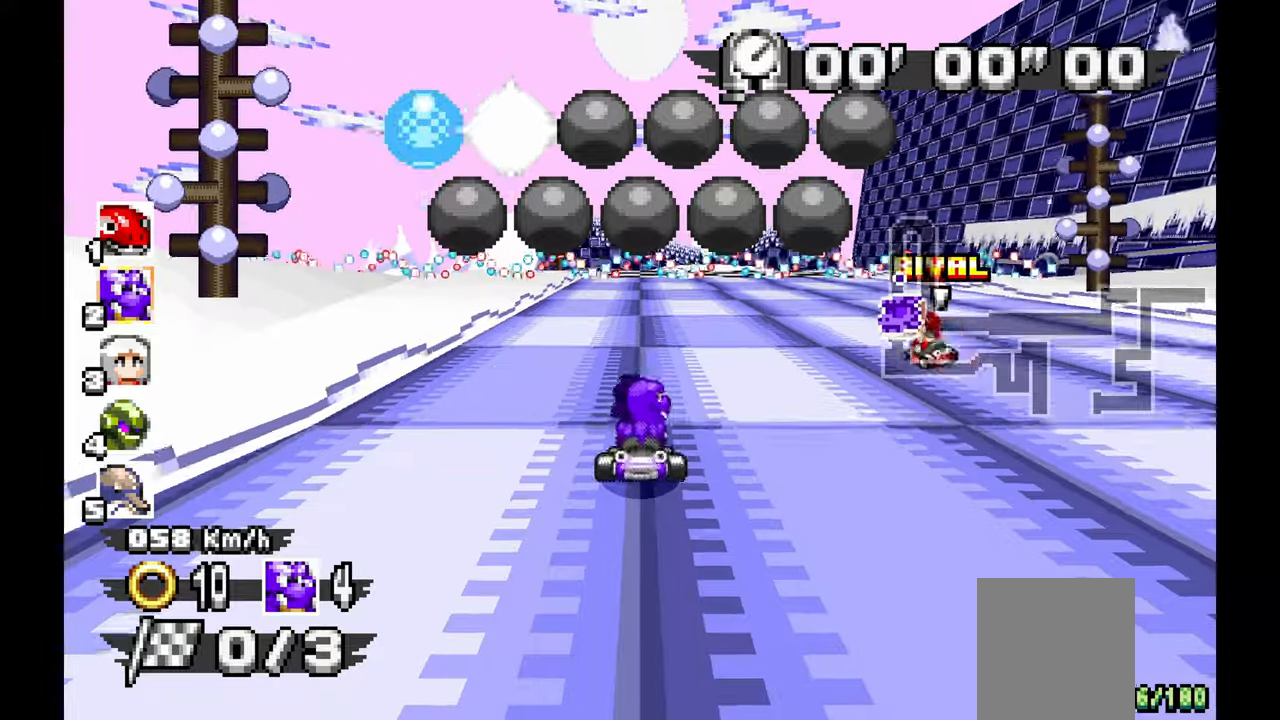
{"dt_ms": 500, "buttons": ["A"], "left_stick": "center"}
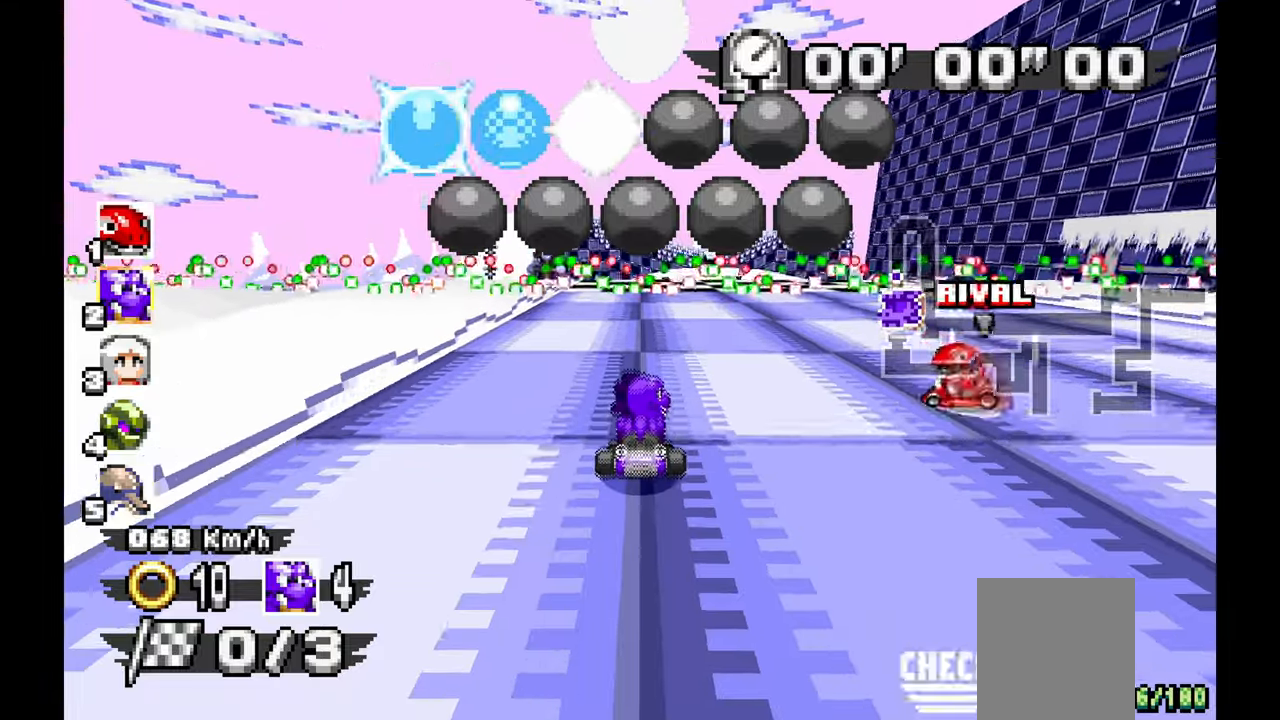
{"dt_ms": 1000, "buttons": [], "left_stick": "center"}
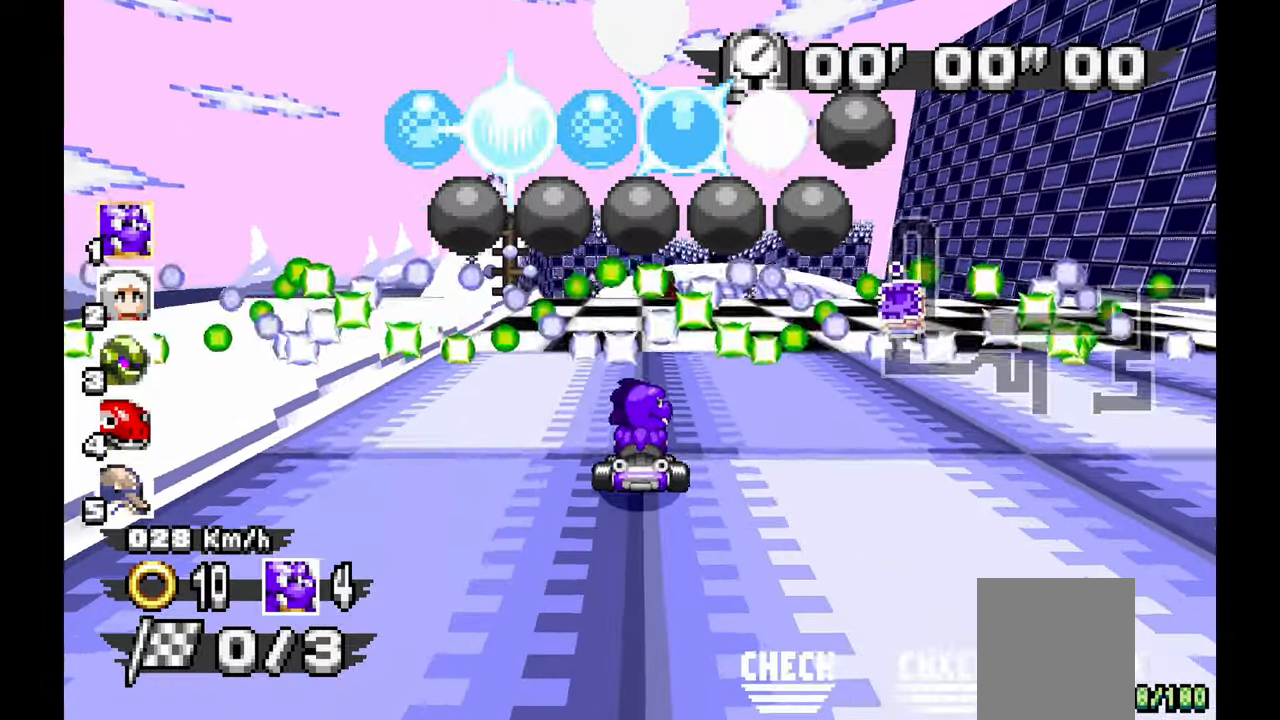
{"dt_ms": 500, "buttons": [], "left_stick": "center", "events": []}
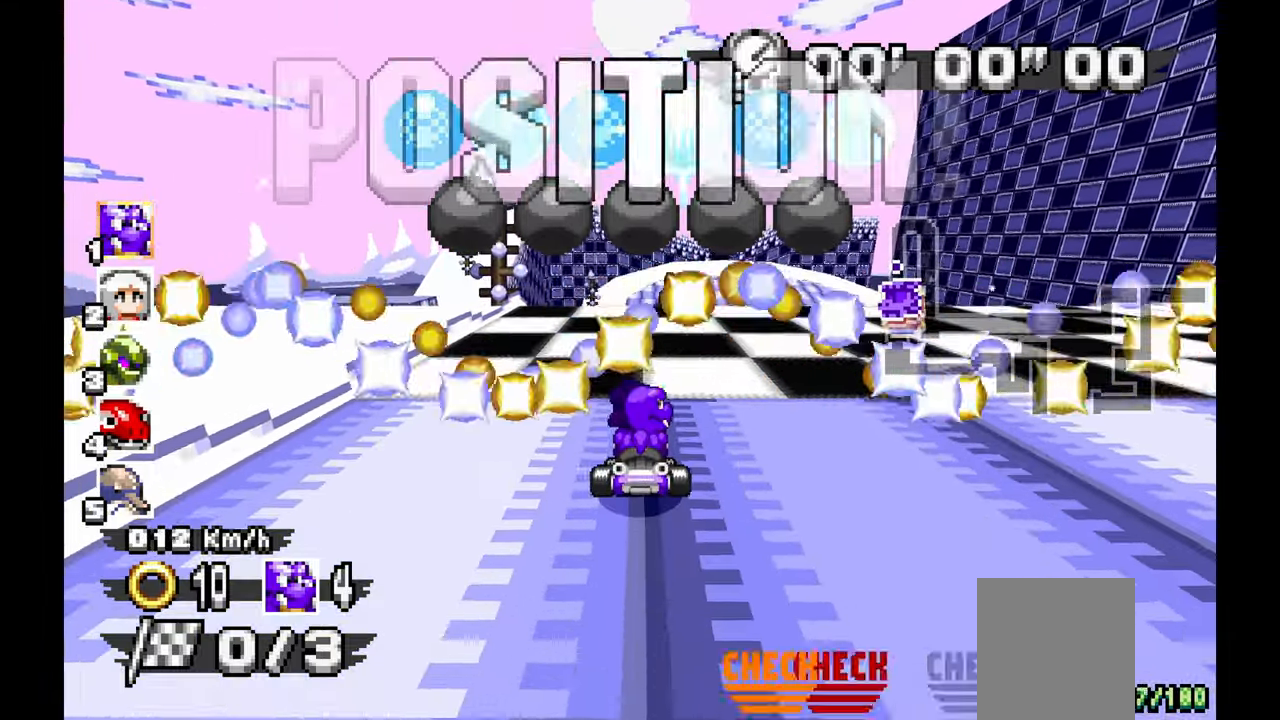
{"dt_ms": 500, "buttons": [], "left_stick": "center"}
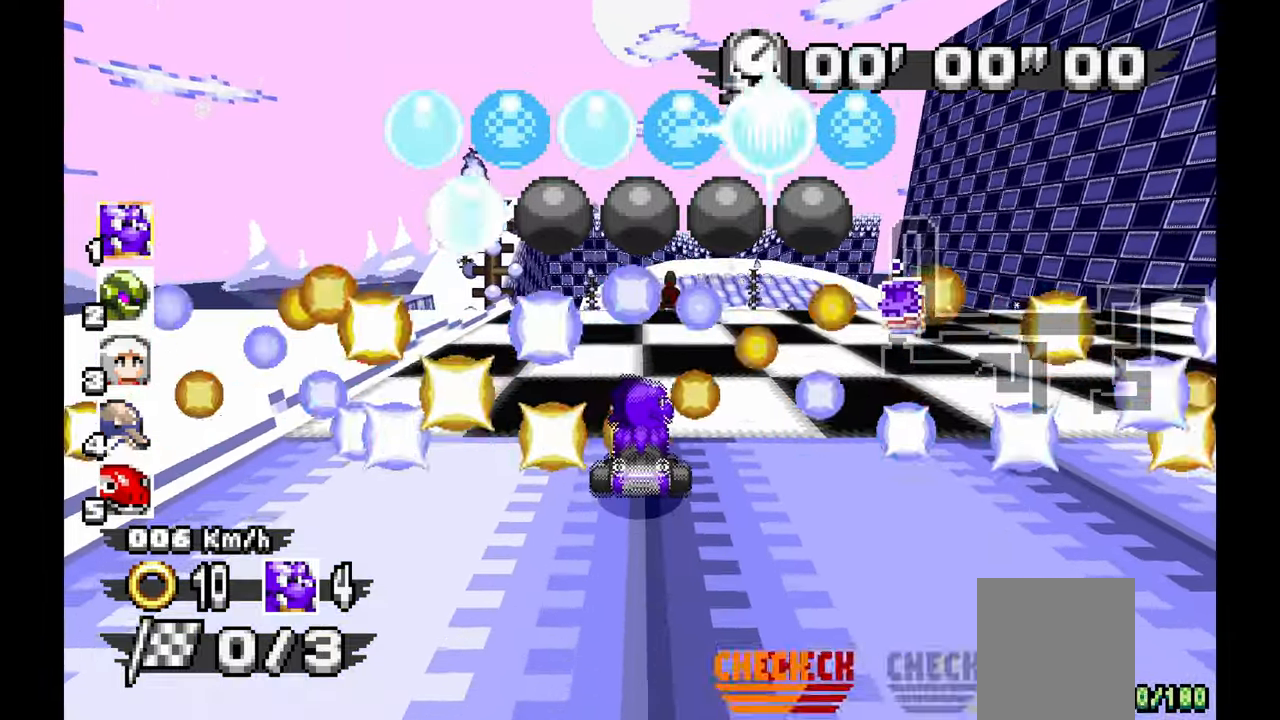
{"dt_ms": 500, "buttons": [], "left_stick": "center", "events": []}
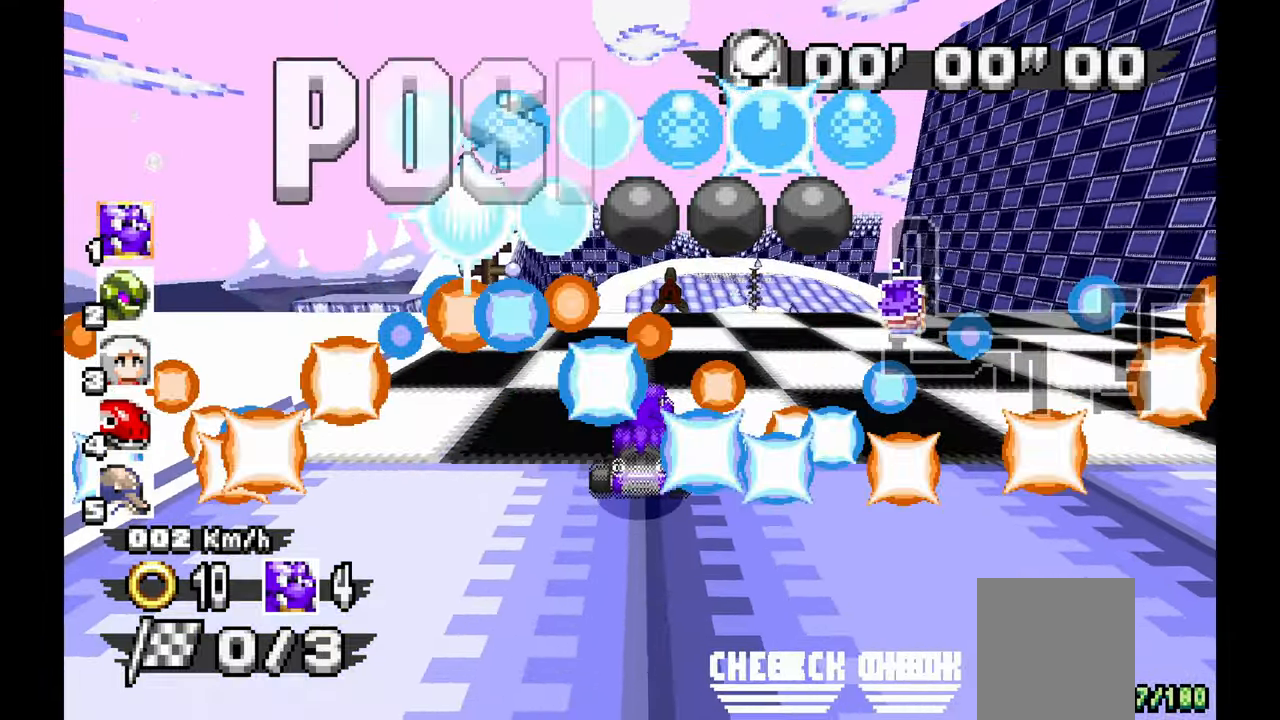
{"dt_ms": 500, "buttons": [], "left_stick": "center", "events": []}
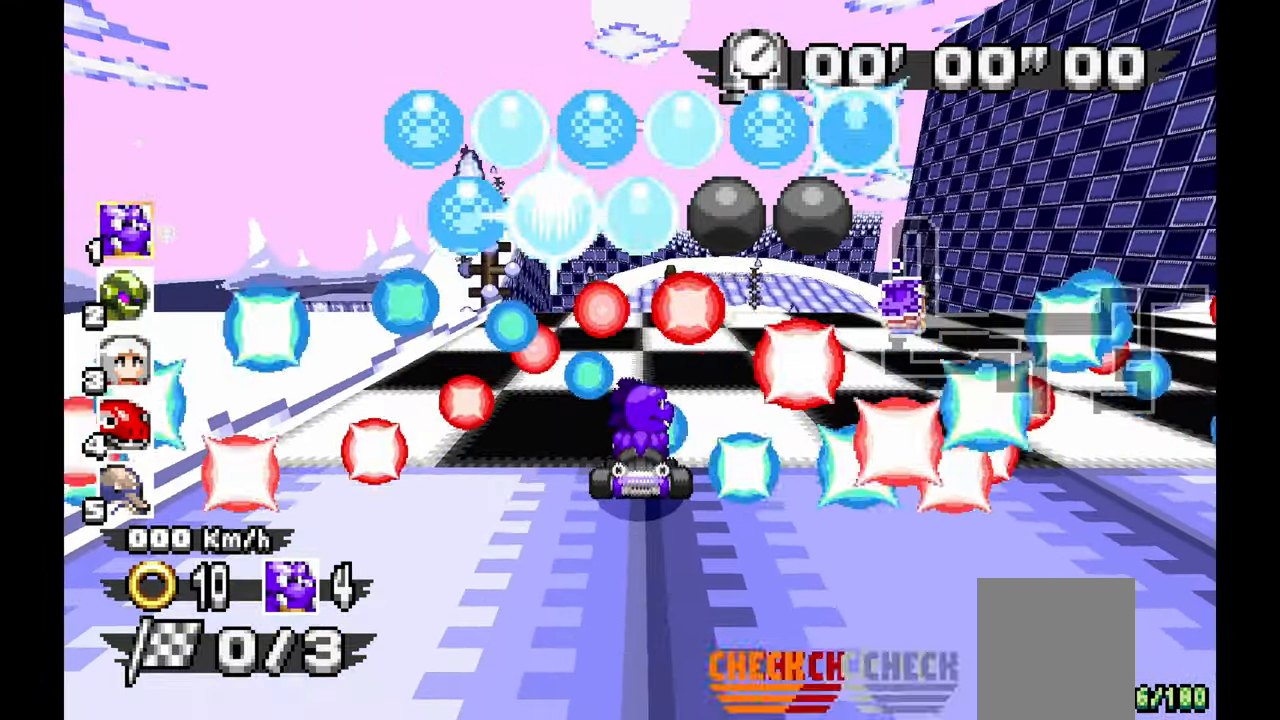
{"dt_ms": 500, "buttons": [], "left_stick": "center", "events": []}
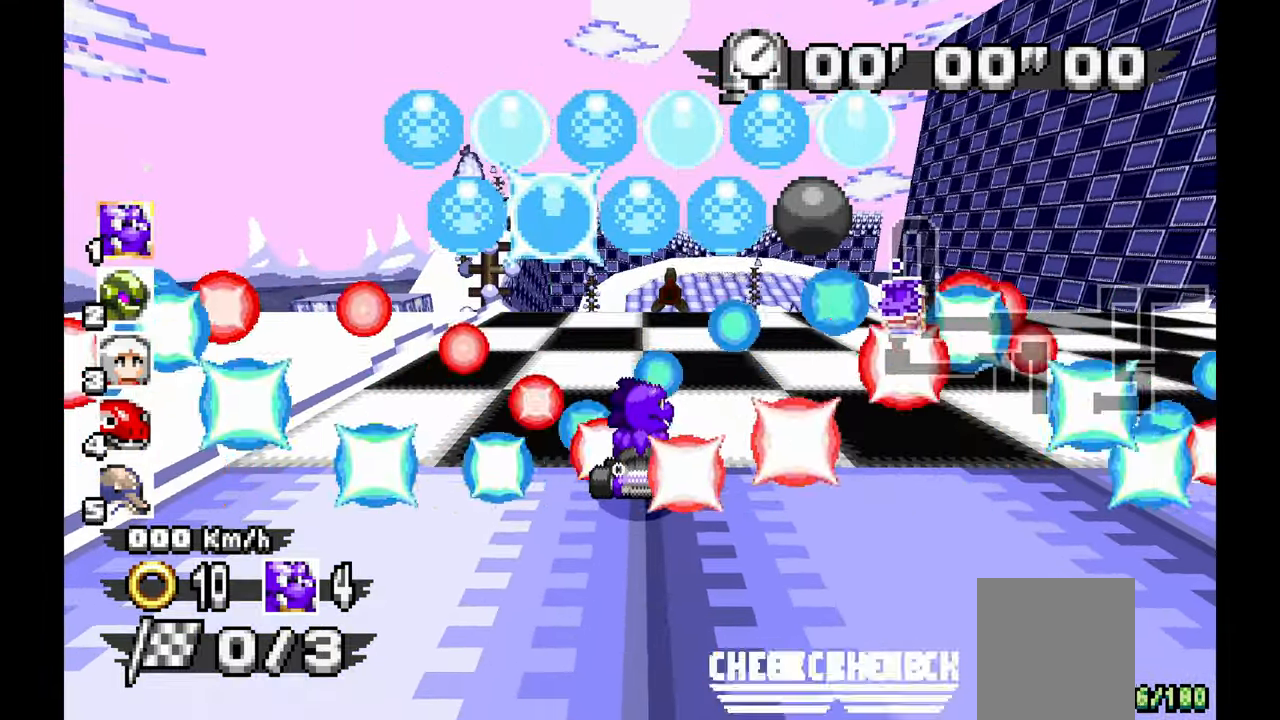
{"dt_ms": 500, "buttons": [], "left_stick": "center", "events": []}
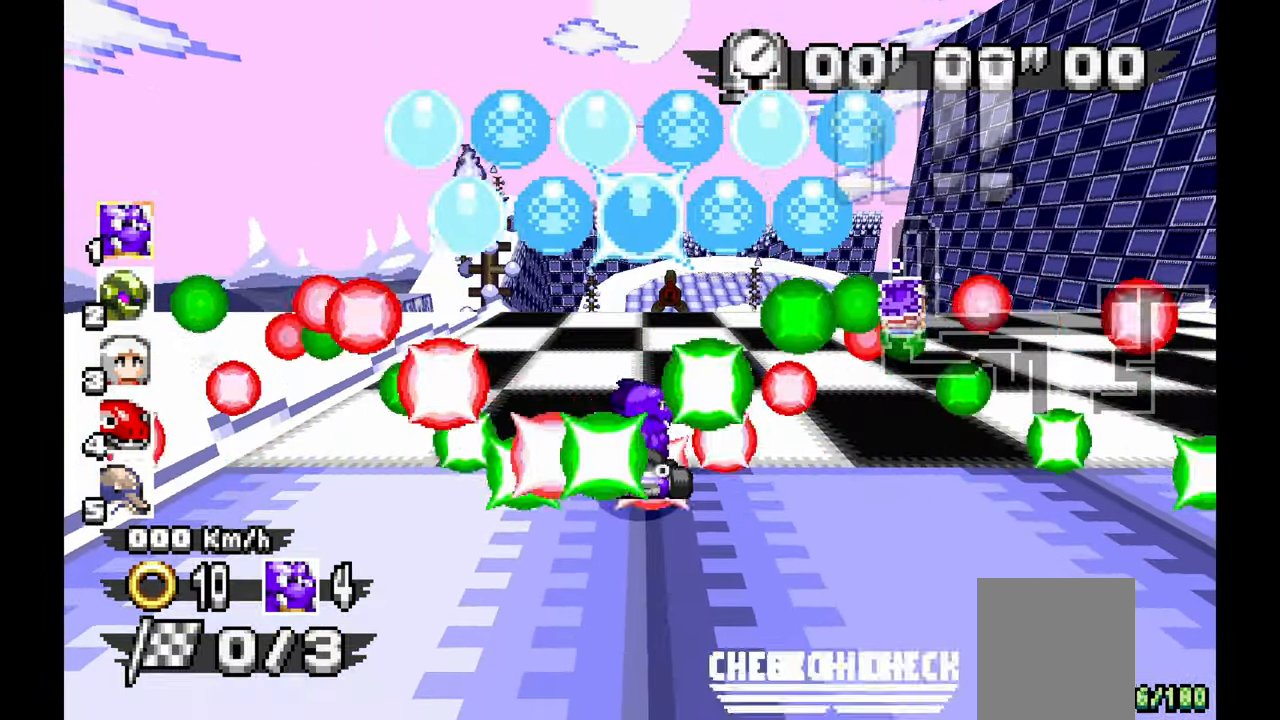
{"dt_ms": 500, "buttons": [], "left_stick": "center", "events": []}
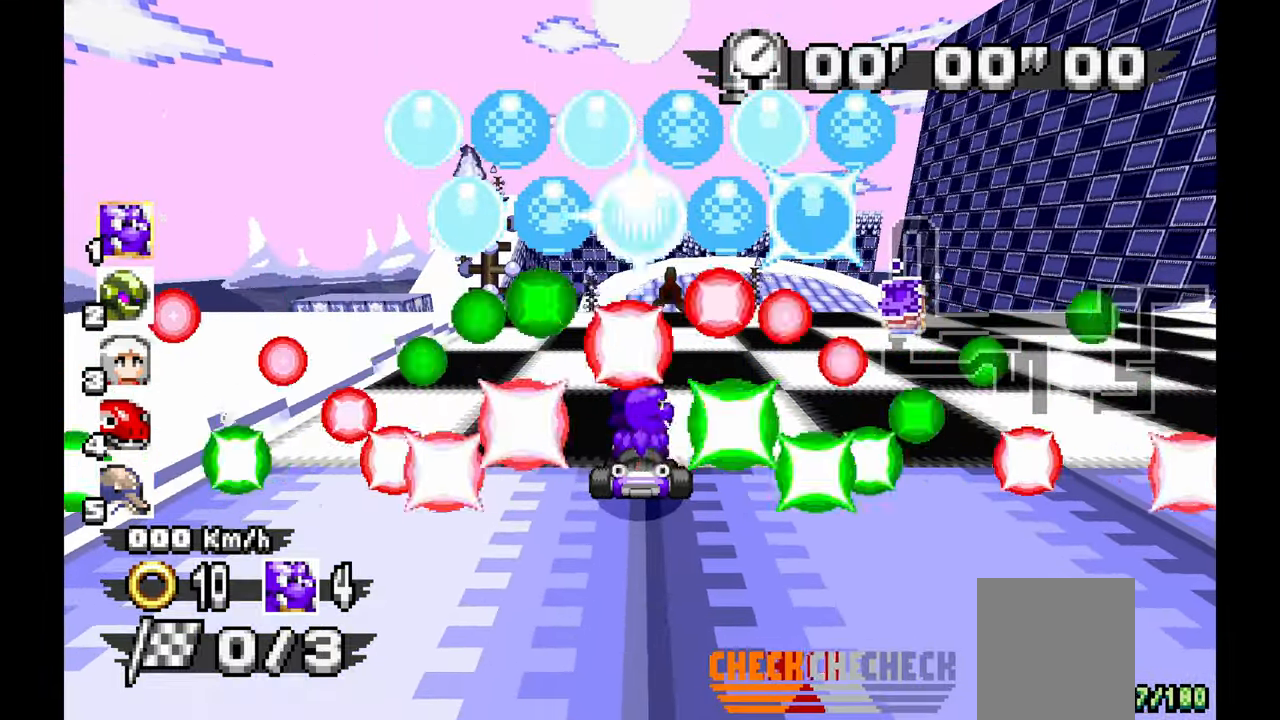
{"dt_ms": 500, "buttons": [], "left_stick": "center", "events": []}
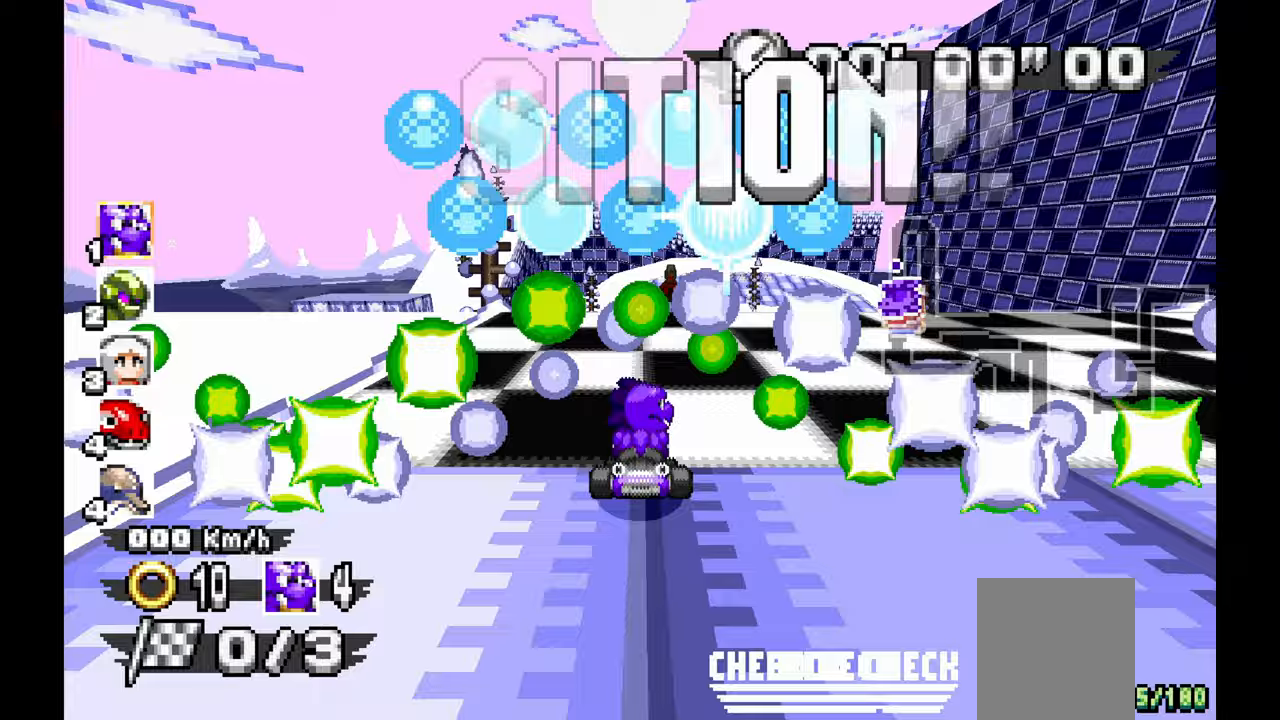
{"dt_ms": 500, "buttons": [], "left_stick": "center", "events": []}
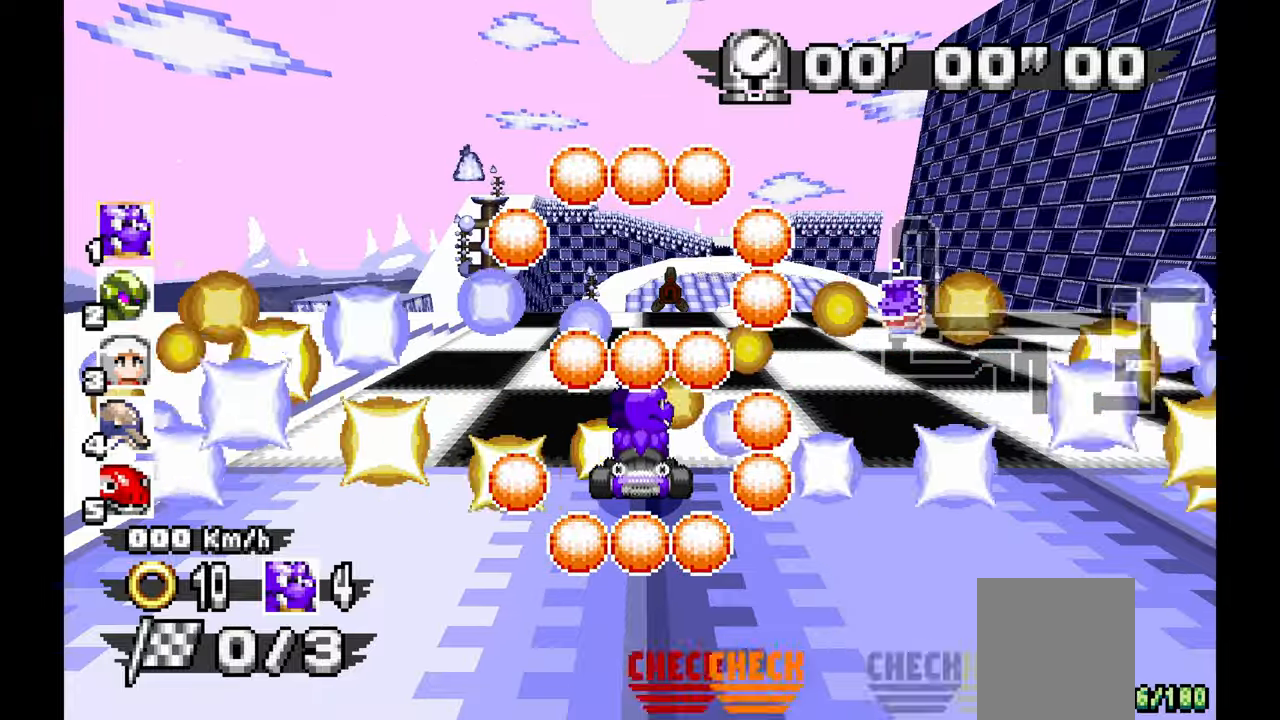
{"dt_ms": 500, "buttons": ["A"], "left_stick": "center", "events": [[50, "A", "down"]]}
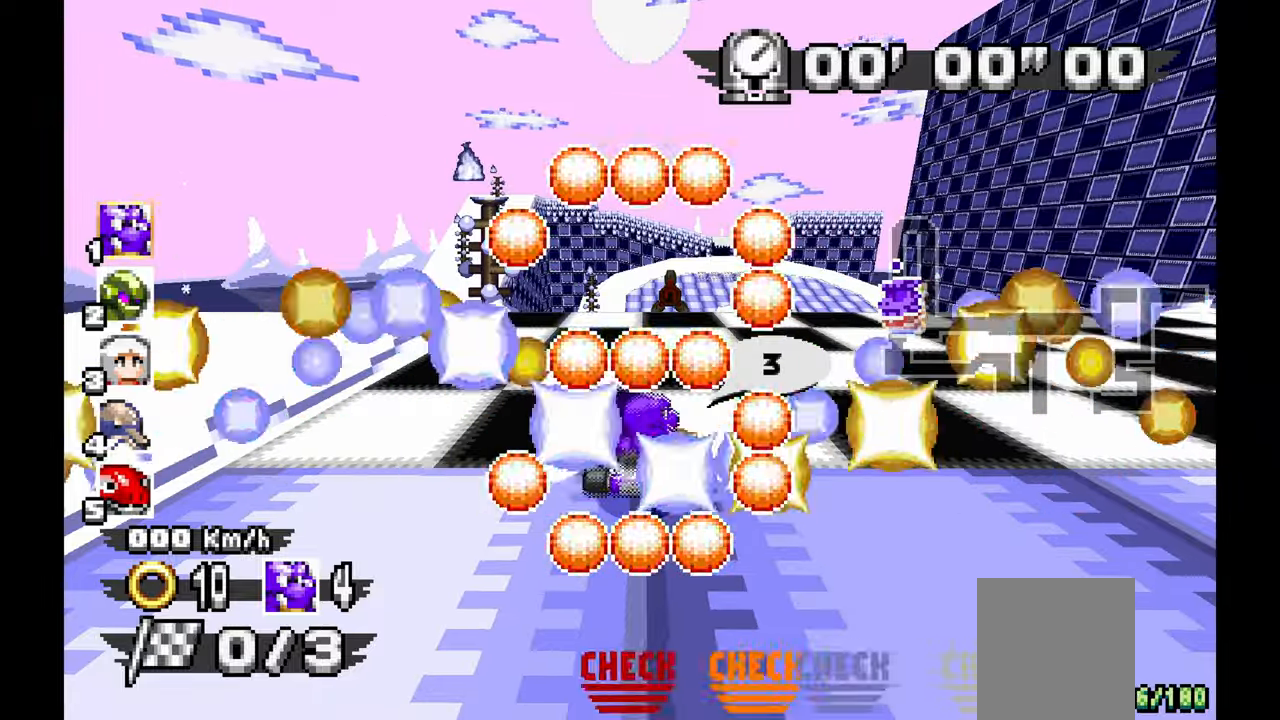
{"dt_ms": 500, "buttons": ["A"], "left_stick": "center", "events": []}
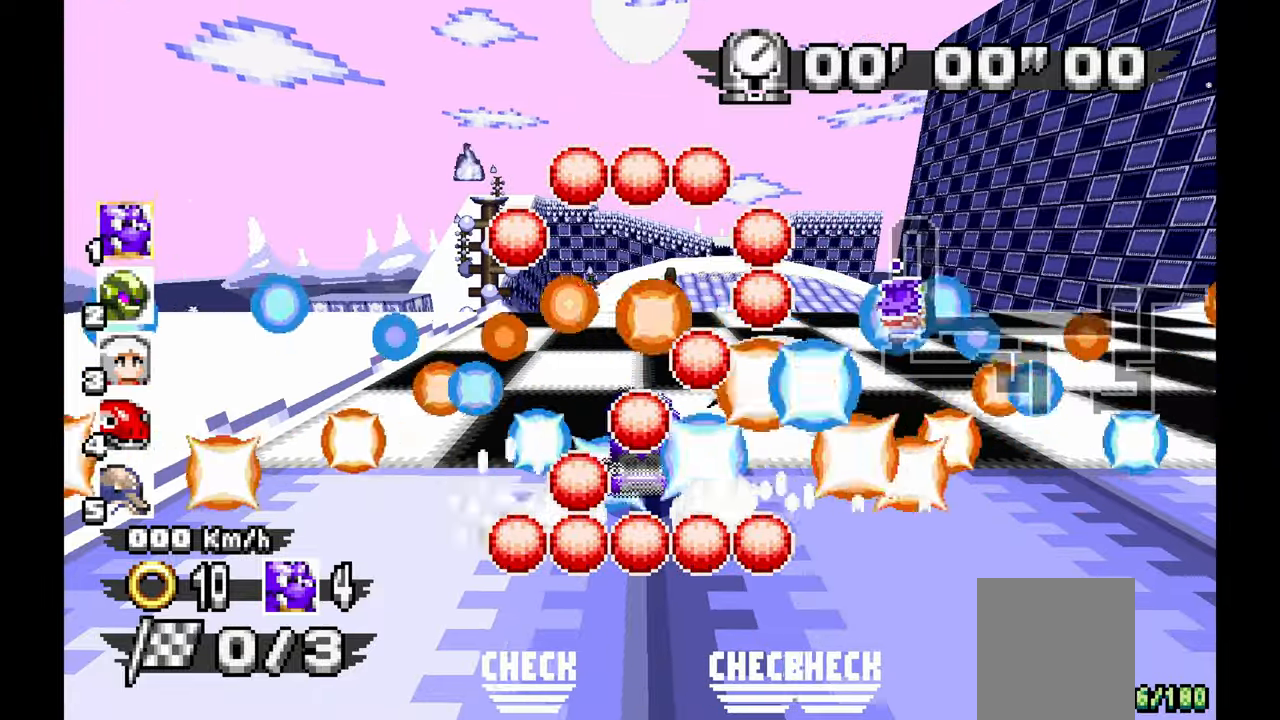
{"dt_ms": 500, "buttons": ["A"], "left_stick": "right", "events": [[483, "left_stick", "right"]]}
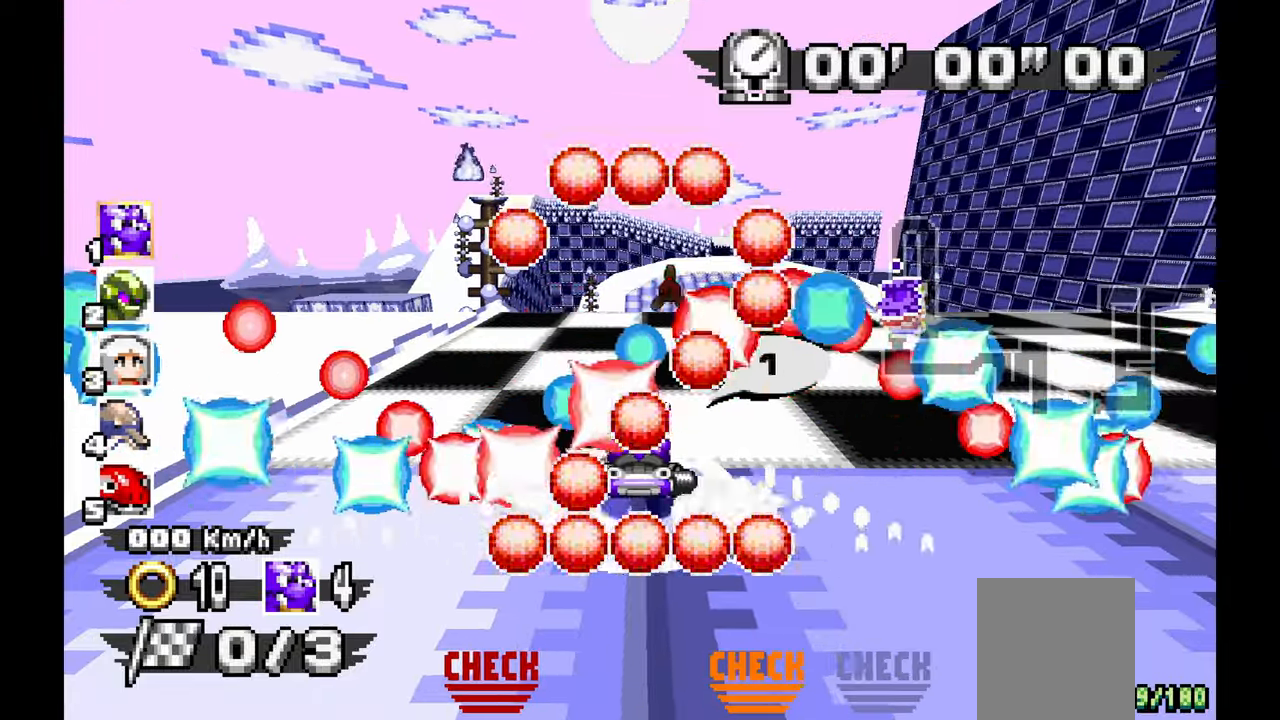
{"dt_ms": 500, "buttons": ["A"], "left_stick": "center", "events": [[150, "left_stick", "center"], [317, "left_stick", "up-left"], [417, "left_stick", "center"]]}
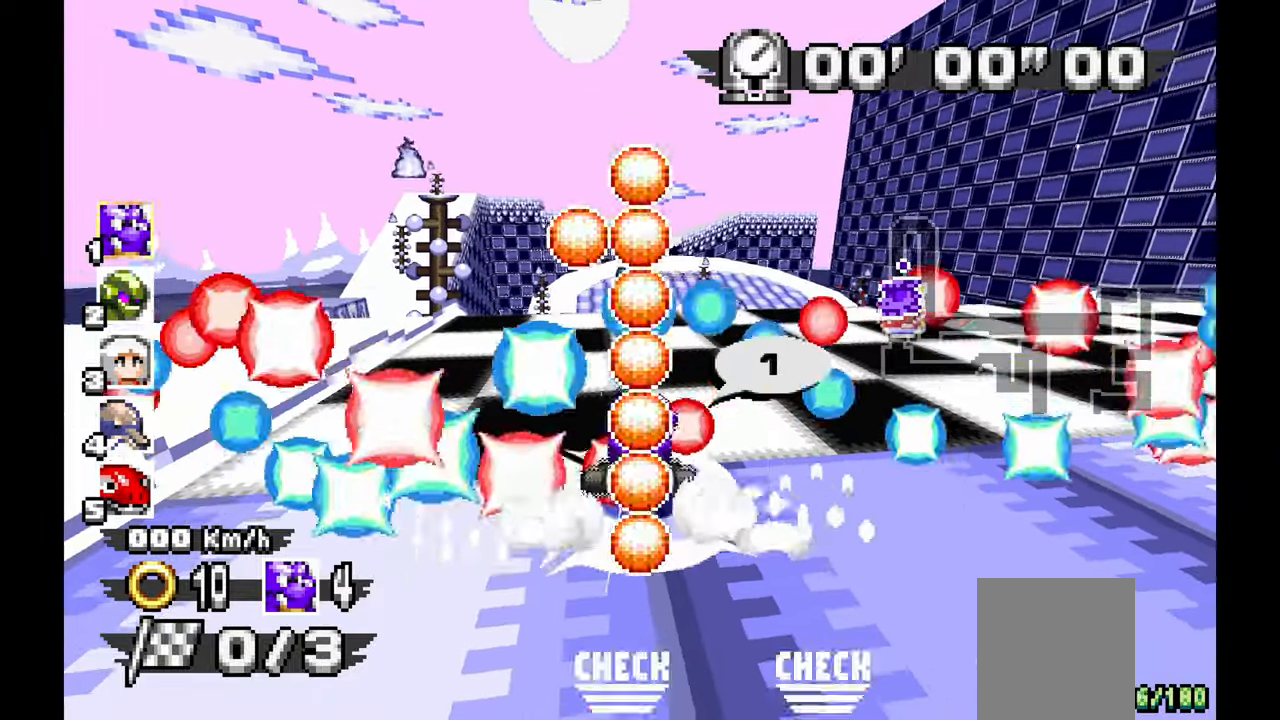
{"dt_ms": 500, "buttons": ["A"], "left_stick": "center", "events": []}
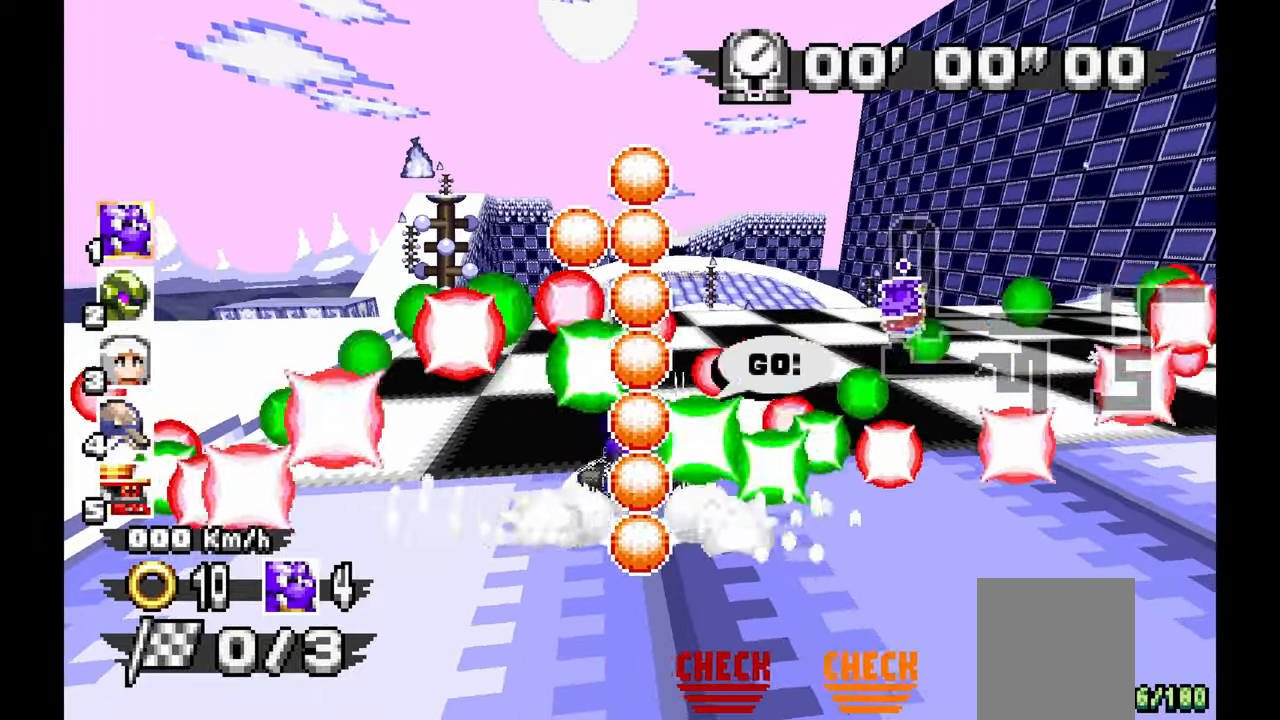
{"dt_ms": 500, "buttons": ["A"], "left_stick": "center", "events": []}
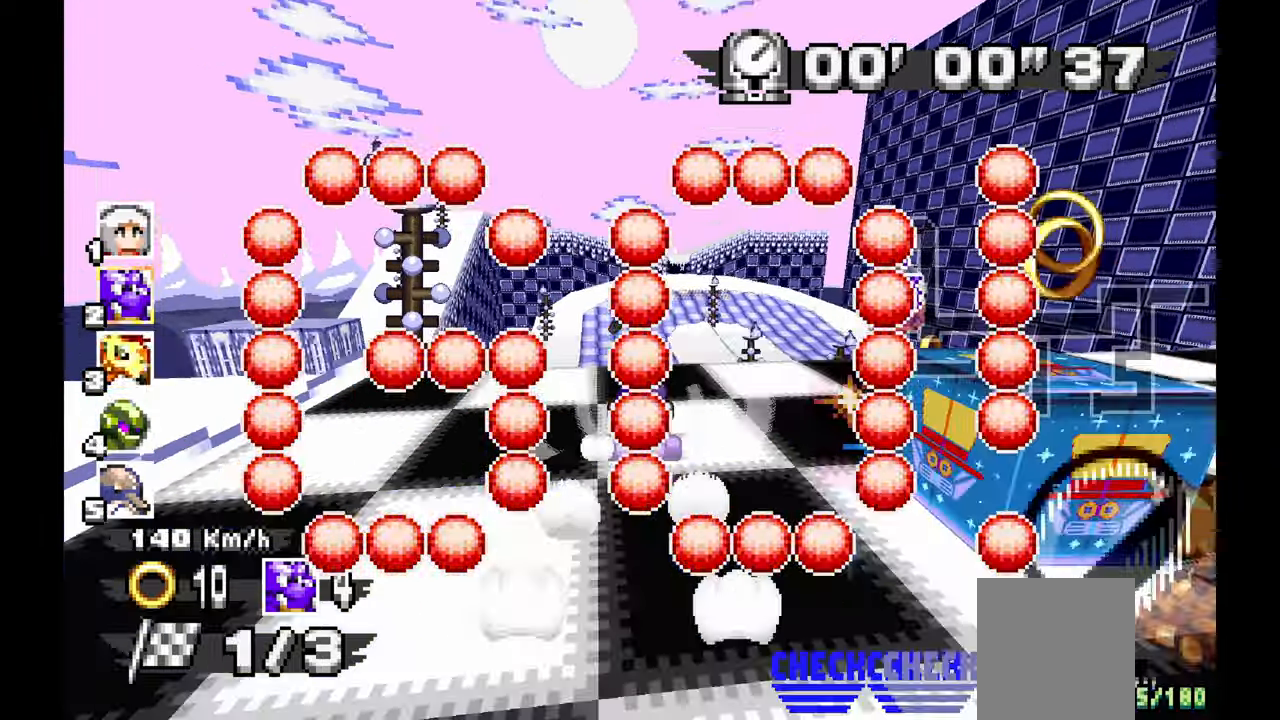
{"dt_ms": 500, "buttons": ["A"], "left_stick": "center"}
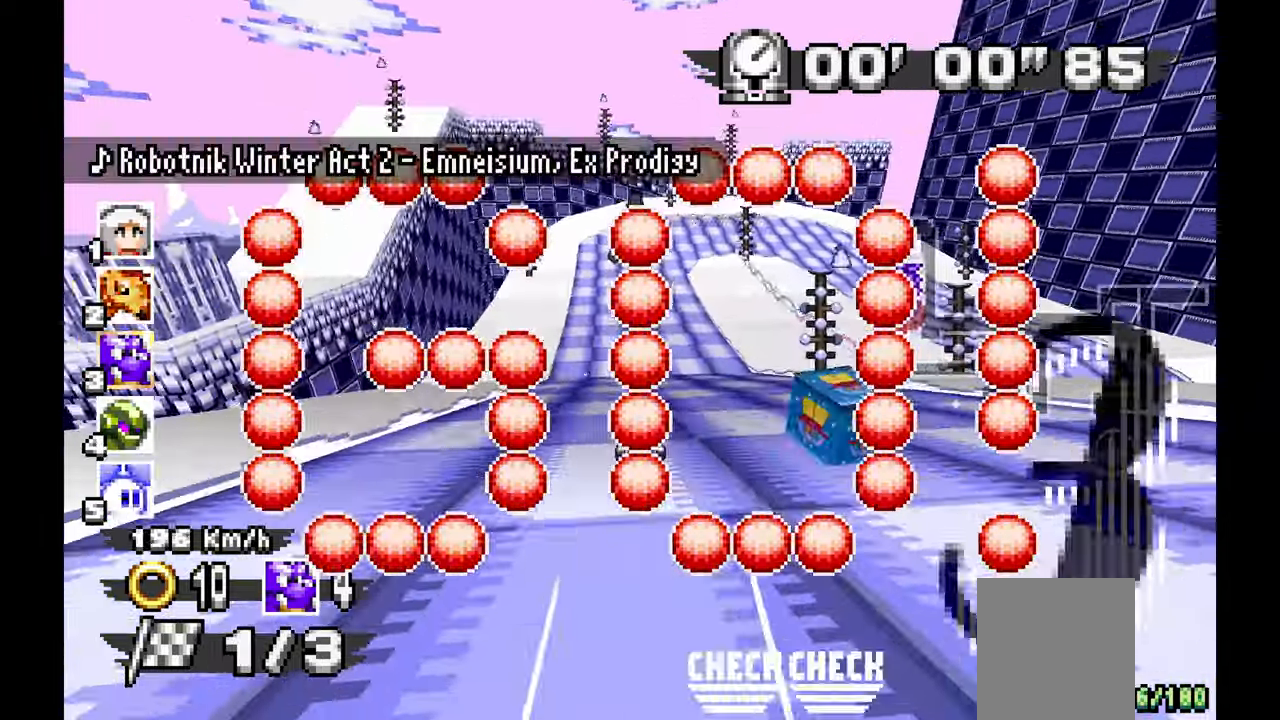
{"dt_ms": 500, "buttons": ["A"], "left_stick": "right", "events": [[100, "left_stick", "right"]]}
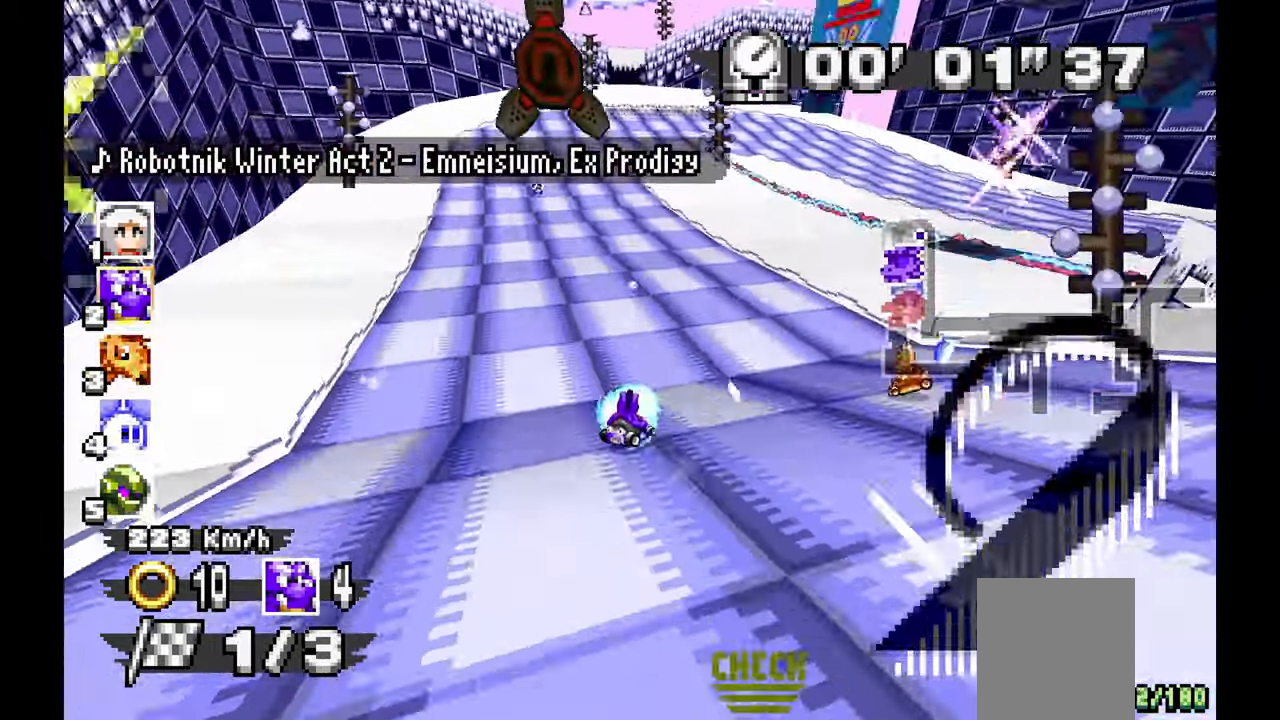
{"dt_ms": 500, "buttons": ["A"], "left_stick": "right"}
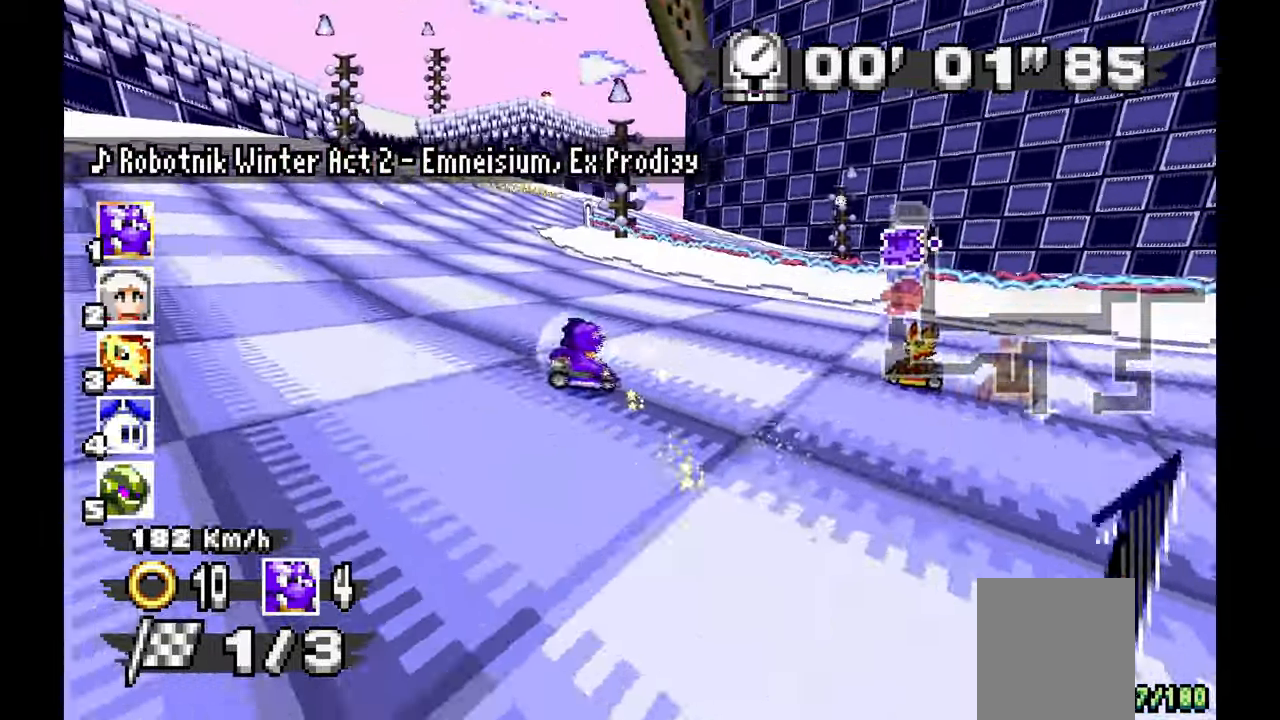
{"dt_ms": 500, "buttons": ["A"], "left_stick": "left", "events": [[350, "left_stick", "center"], [433, "left_stick", "left"]]}